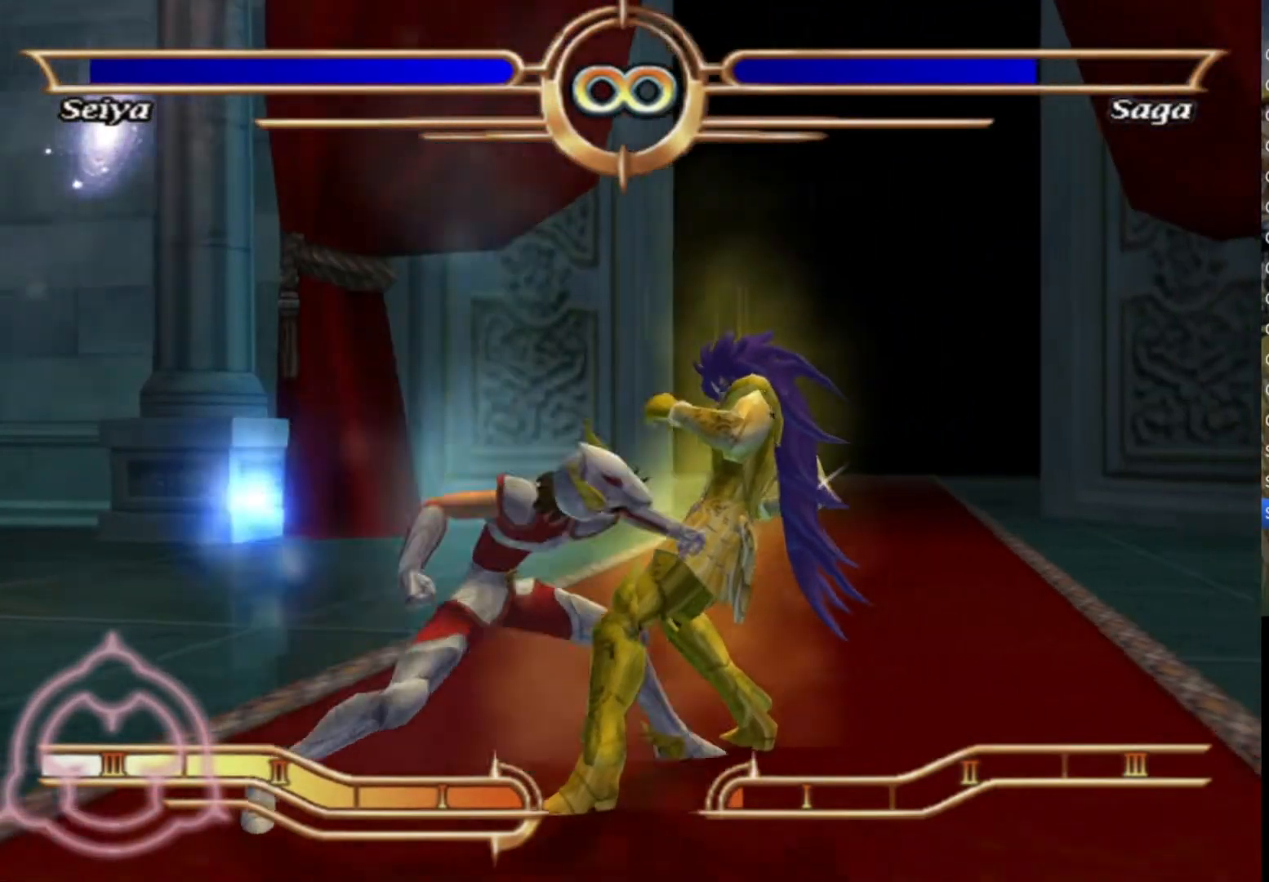
Gameplay with a controller (PlayStation layout); each line is a JSON object with the inputs held at the frame after it. "events" lists button and stick changes between this image and that frame as [ms after this image, input, new state], when the widget could be followed in between. Not read: TOUCHPAD.
{"buttons": [], "left_stick": "center", "right_stick": "center", "events": [[50, "CROSS", "up"], [133, "CROSS", "down"], [217, "CROSS", "up"], [300, "CROSS", "down"], [367, "CROSS", "up"], [450, "CROSS", "down"], [500, "CROSS", "up"]]}
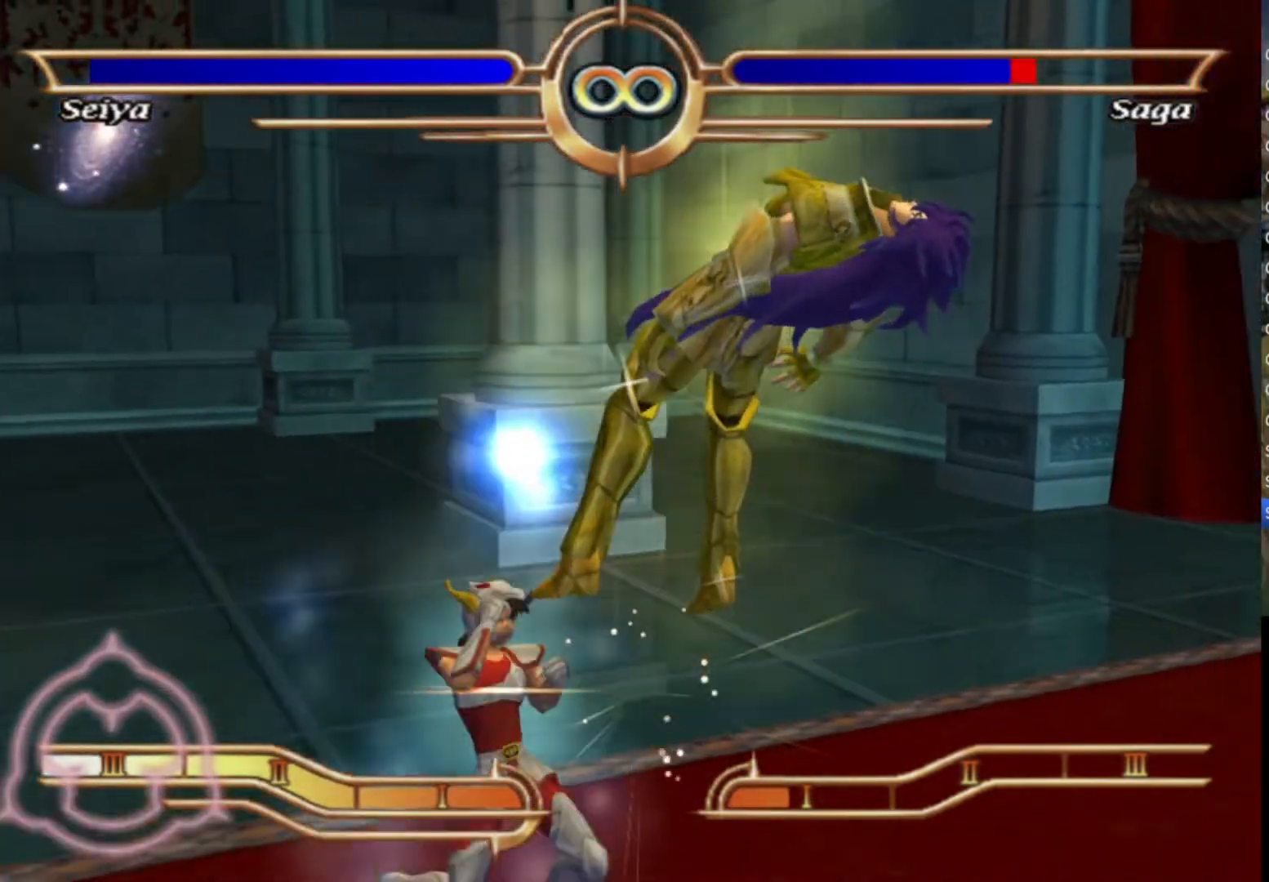
{"buttons": [], "left_stick": "center", "right_stick": "center", "events": [[100, "CROSS", "down"], [183, "CROSS", "up"], [250, "CROSS", "down"], [300, "CROSS", "up"], [383, "CROSS", "down"], [467, "CROSS", "up"]]}
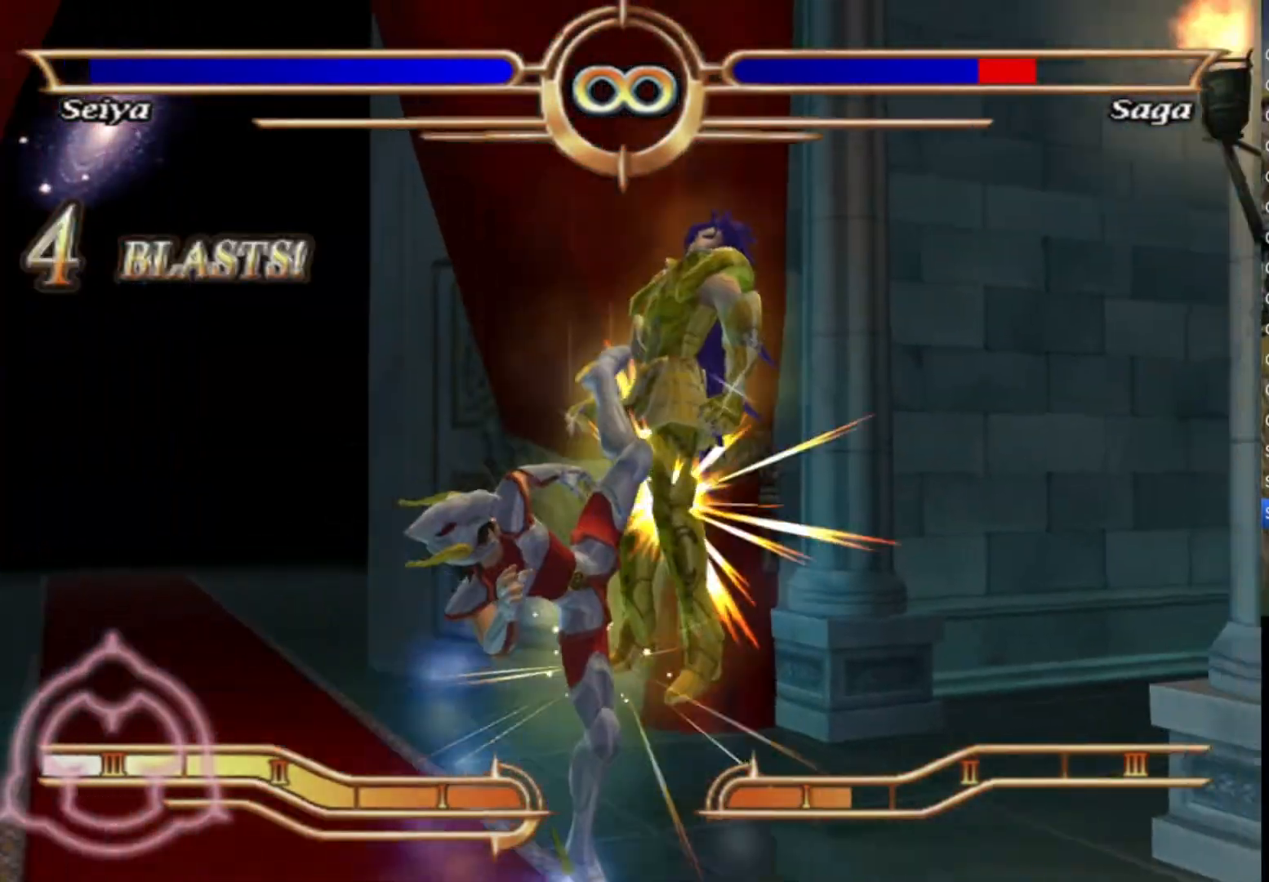
{"buttons": ["CROSS"], "left_stick": "center", "right_stick": "center", "events": [[50, "CROSS", "down"], [100, "CROSS", "up"], [183, "CROSS", "down"], [250, "CROSS", "up"], [333, "CROSS", "down"], [417, "CROSS", "up"], [500, "CROSS", "down"]]}
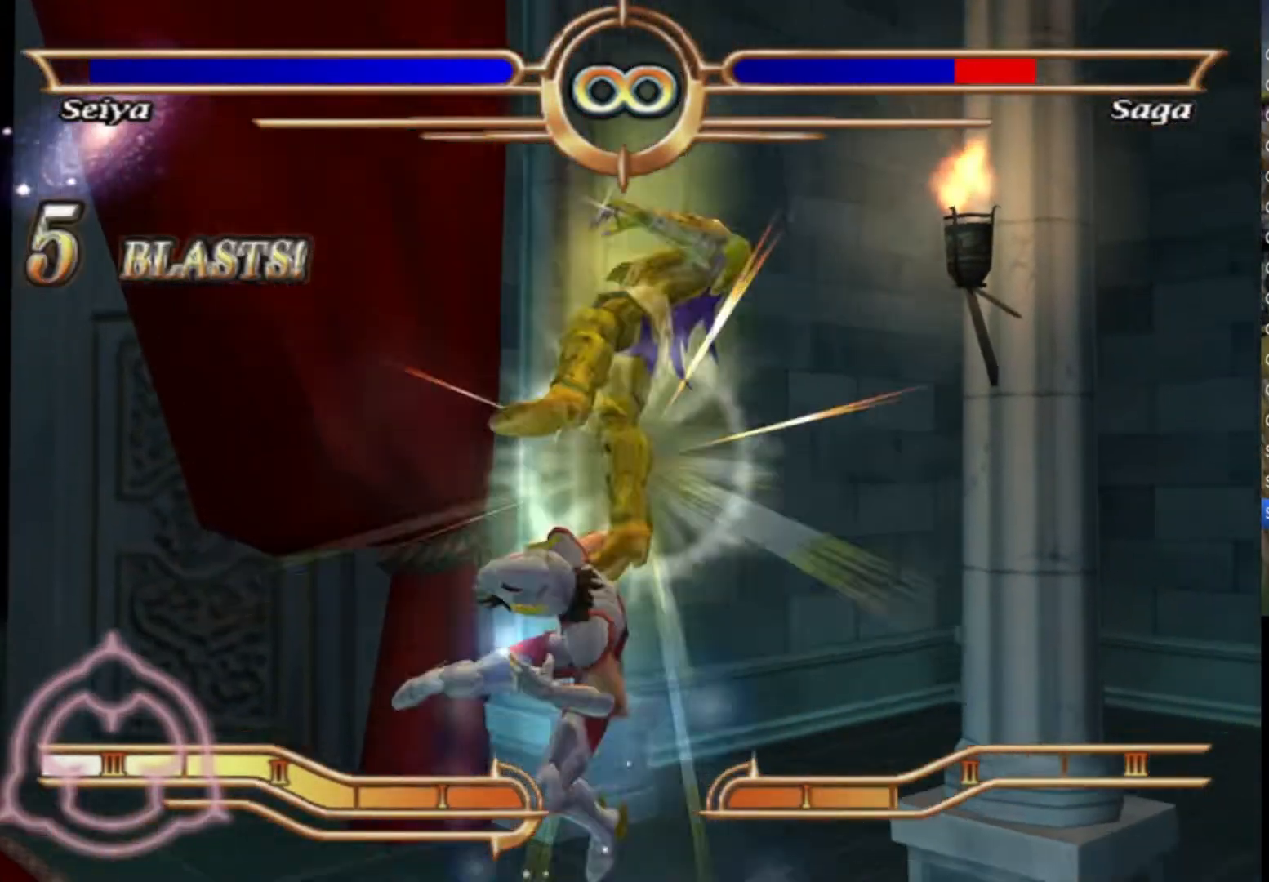
{"buttons": [], "left_stick": "center", "right_stick": "center", "events": [[67, "CROSS", "up"], [167, "CROSS", "down"], [183, "CROSS", "up"], [267, "CROSS", "down"], [367, "CROSS", "up"], [433, "CROSS", "down"], [467, "CROSS", "up"]]}
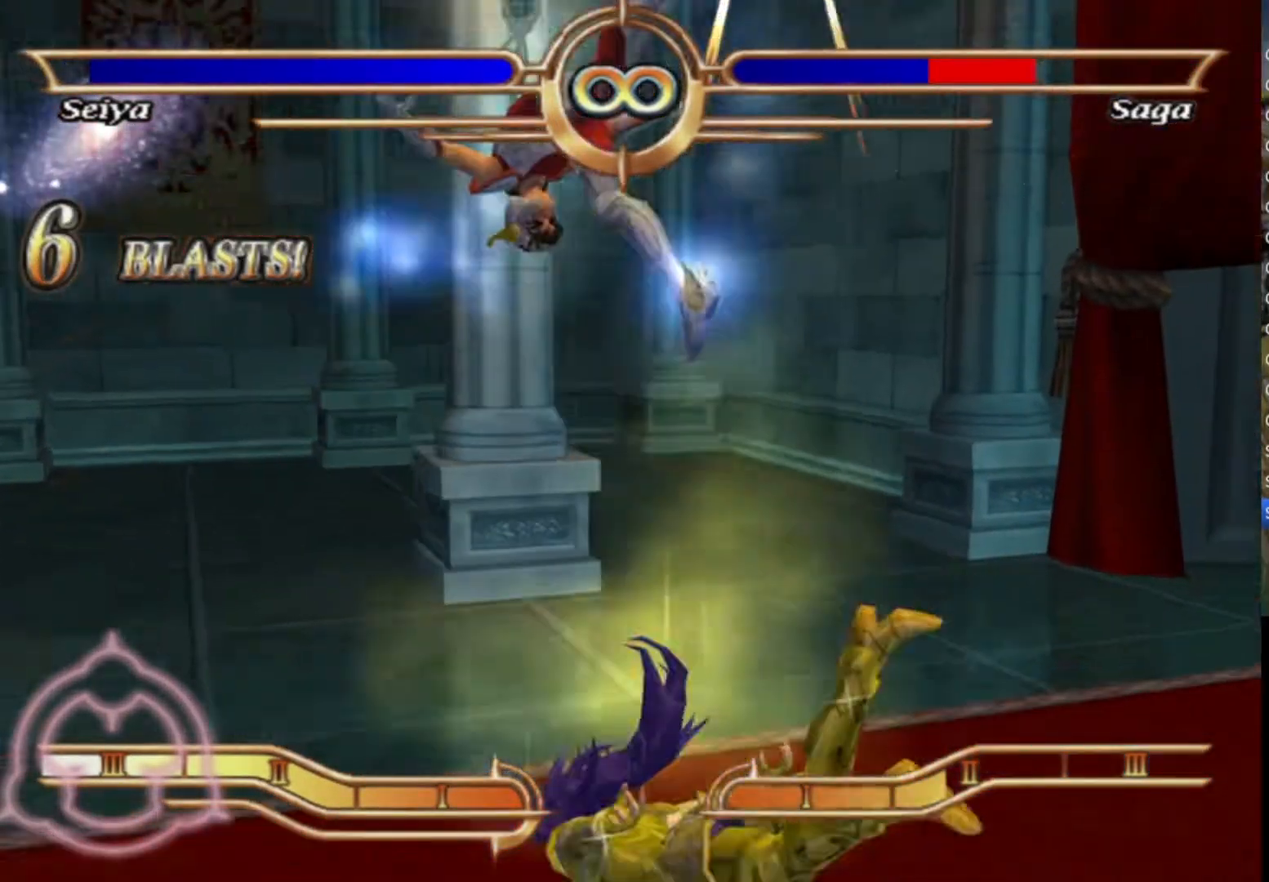
{"buttons": ["CROSS"], "left_stick": "center", "right_stick": "center", "events": [[283, "CROSS", "down"]]}
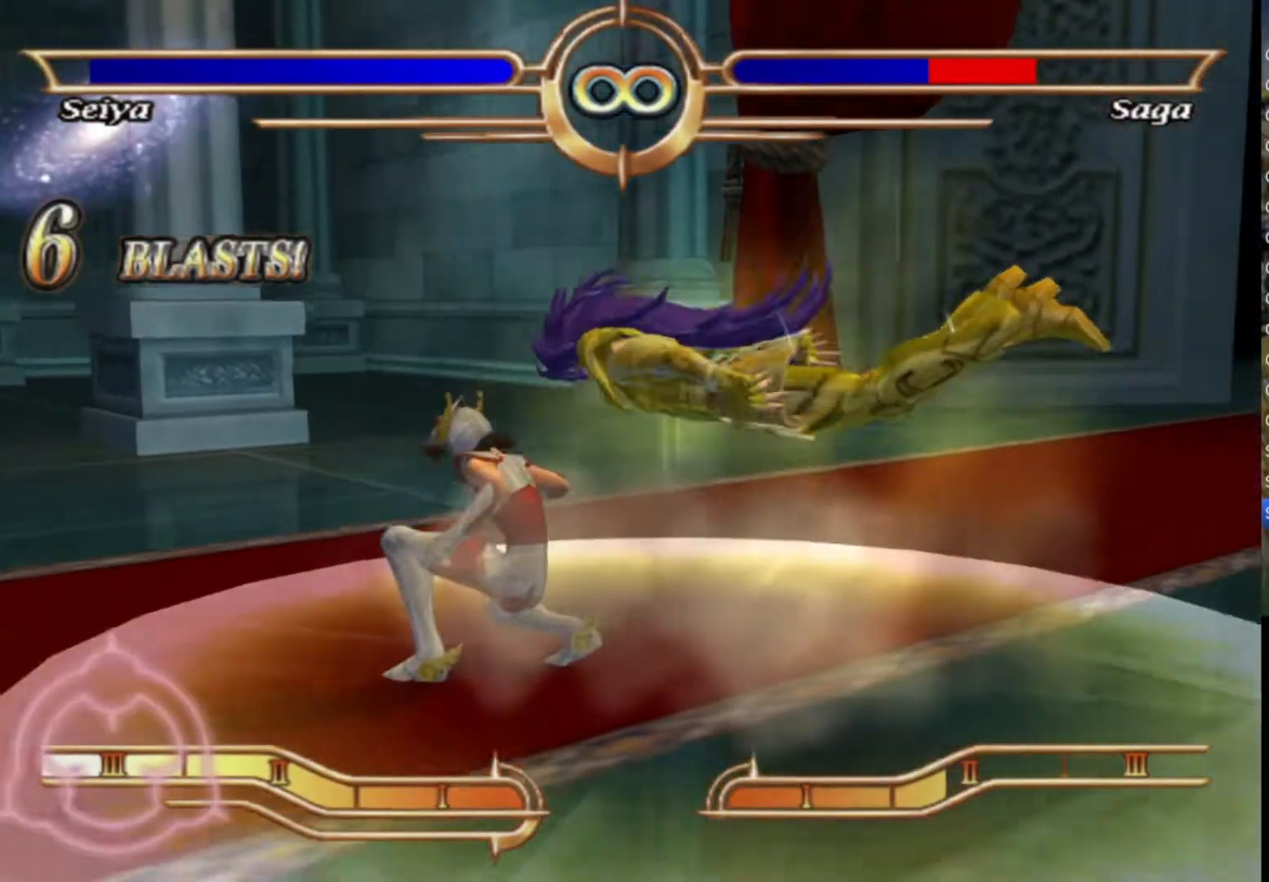
{"buttons": ["CROSS"], "left_stick": "center", "right_stick": "center", "events": []}
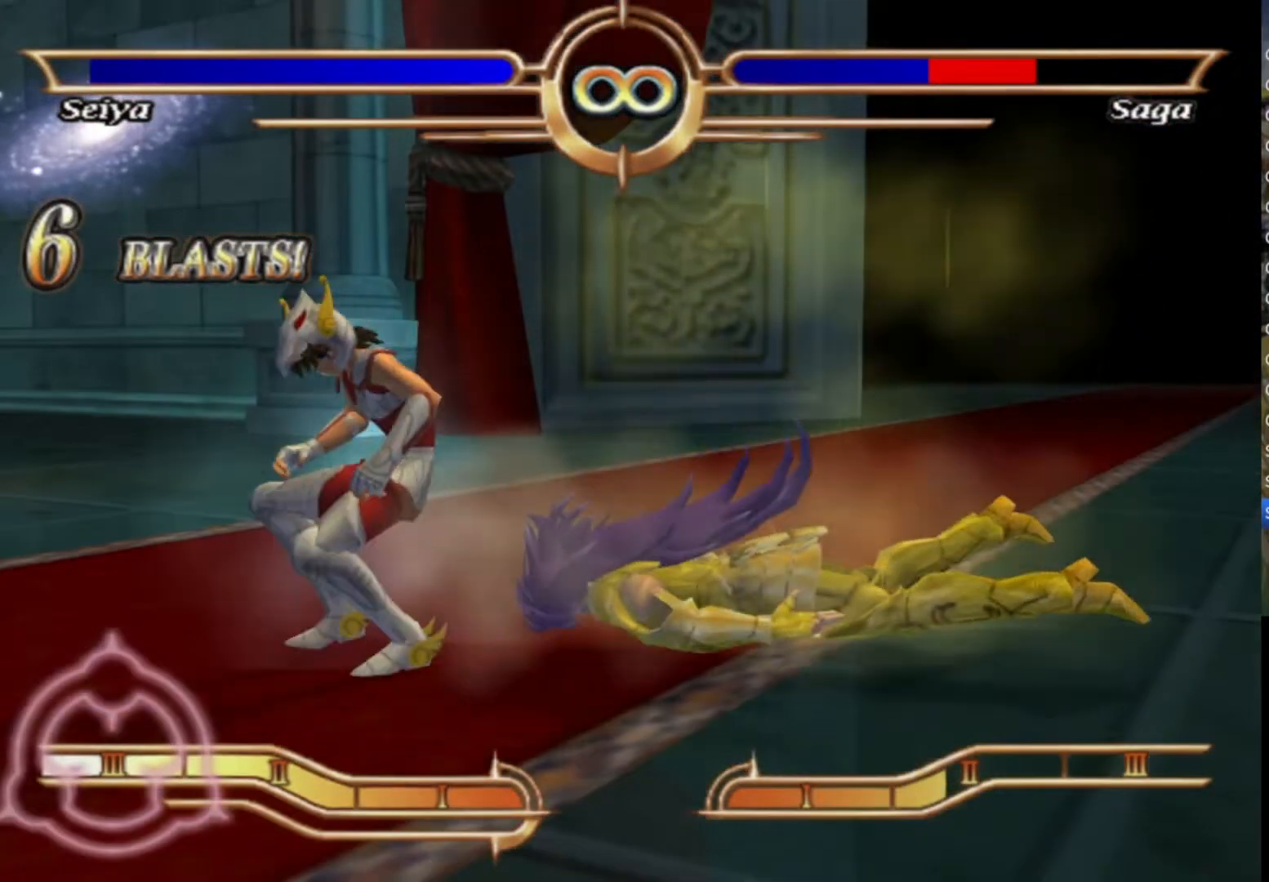
{"buttons": [], "left_stick": "right", "right_stick": "center", "events": [[317, "CROSS", "up"], [383, "left_stick", "right"]]}
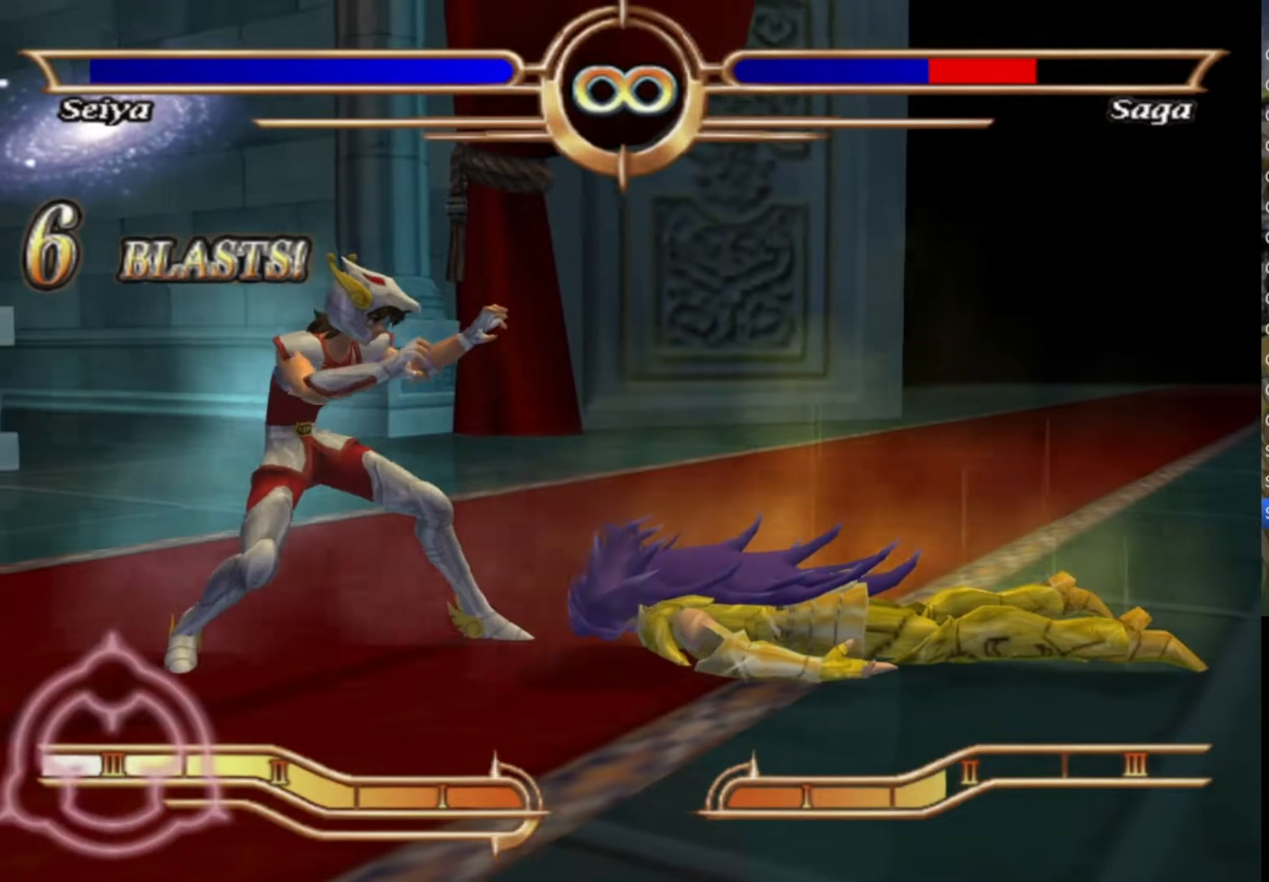
{"buttons": [], "left_stick": "right", "right_stick": "center", "events": []}
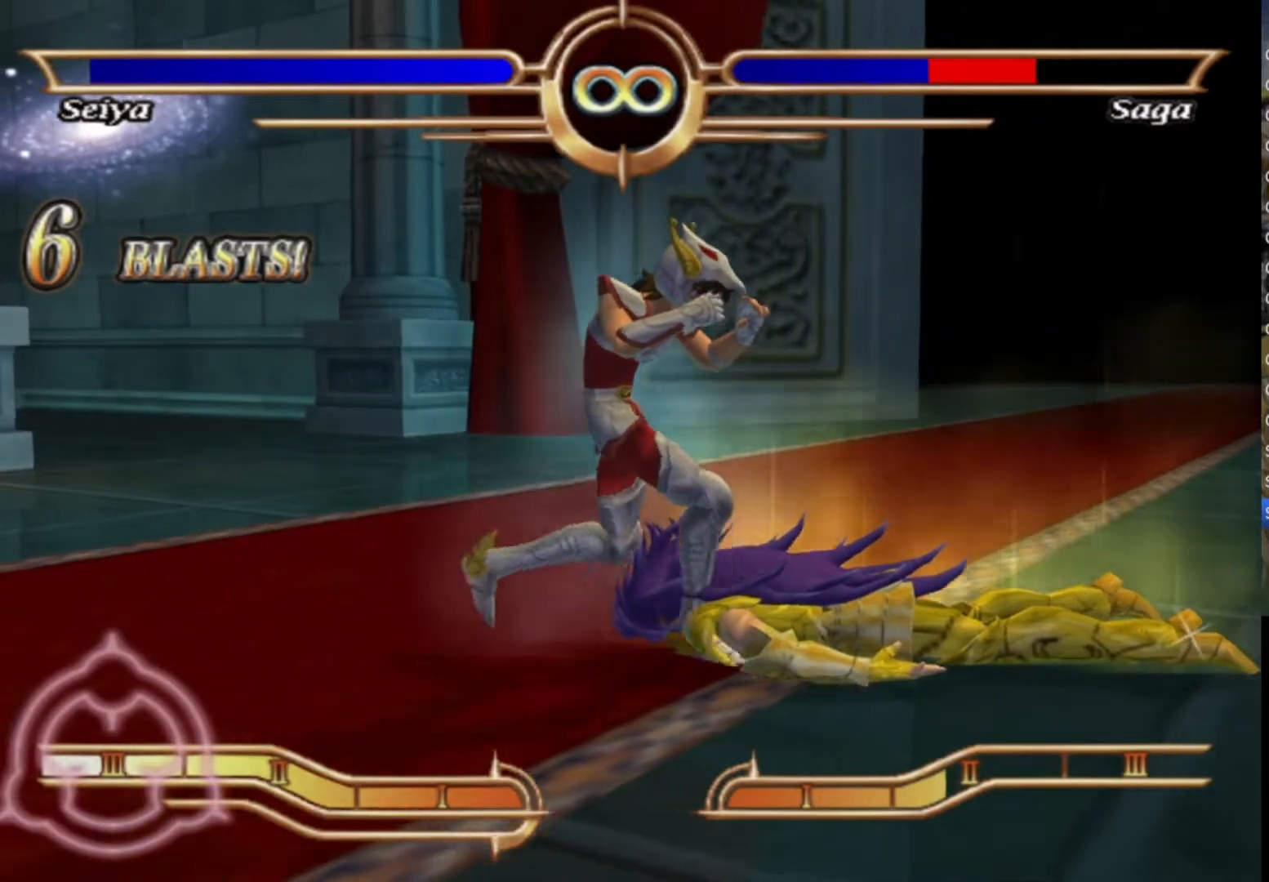
{"buttons": ["CROSS"], "left_stick": "center", "right_stick": "center", "events": [[33, "left_stick", "center"], [433, "CROSS", "down"]]}
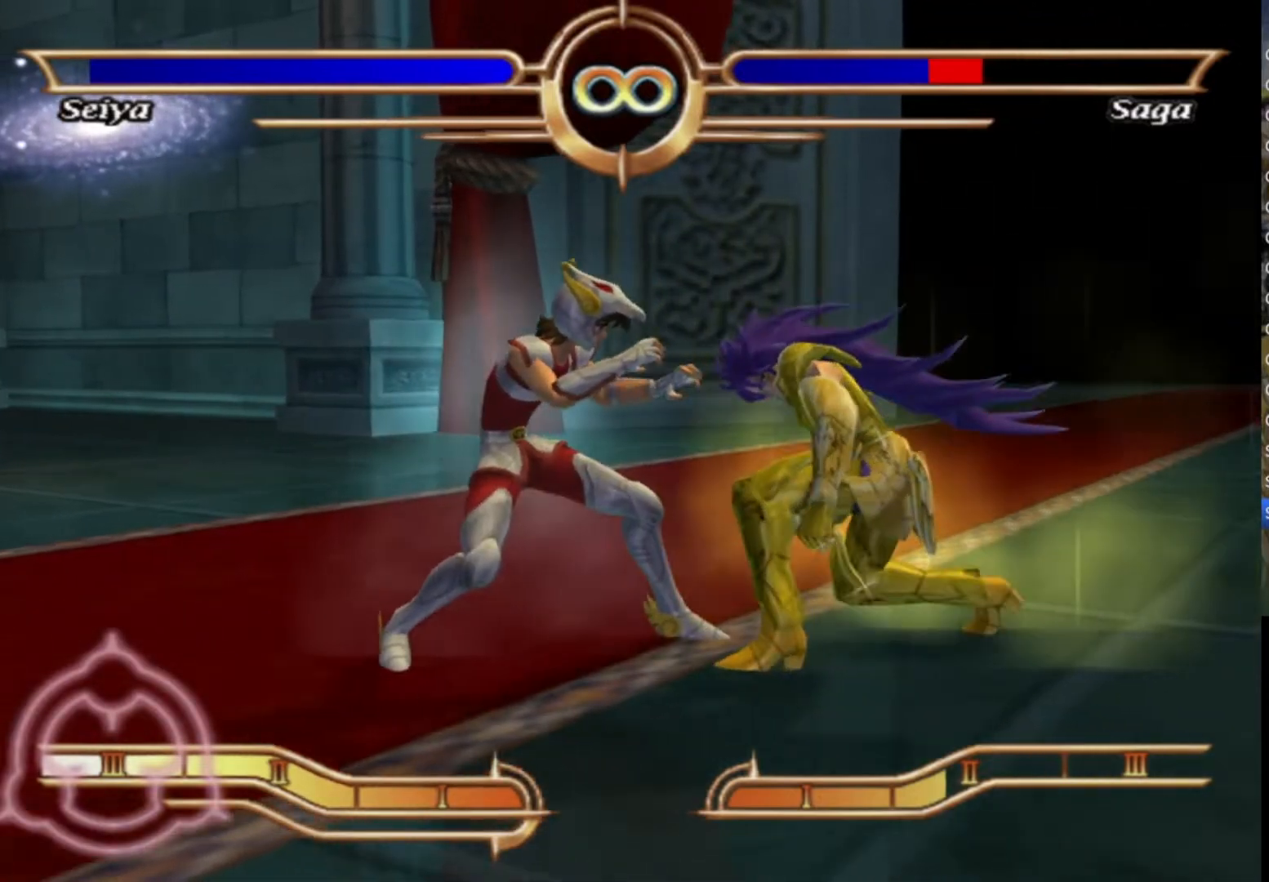
{"buttons": [], "left_stick": "center", "right_stick": "center", "events": [[17, "CROSS", "up"], [83, "CROSS", "down"], [150, "CROSS", "up"], [233, "CROSS", "down"], [333, "CROSS", "up"], [400, "CROSS", "down"], [500, "CROSS", "up"]]}
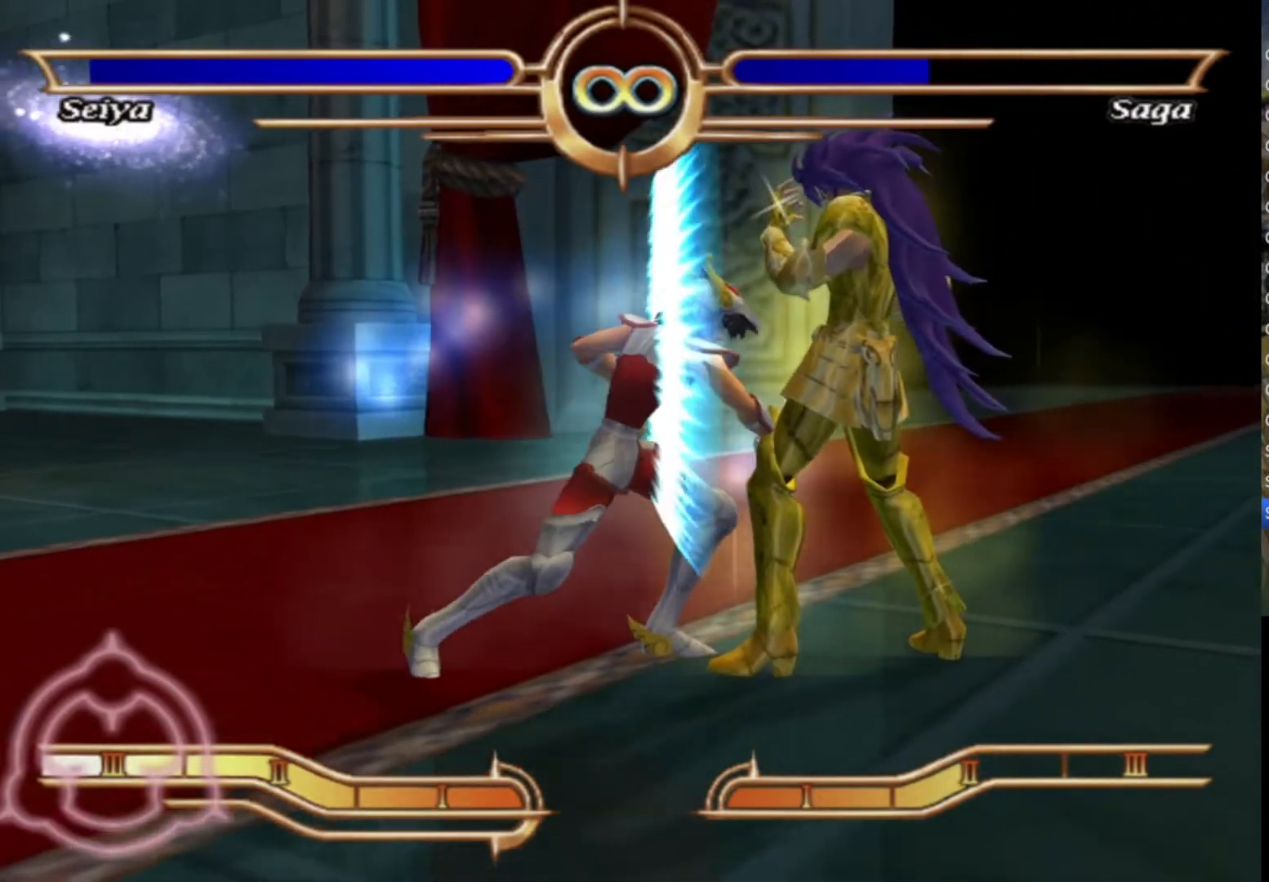
{"buttons": [], "left_stick": "center", "right_stick": "center", "events": [[67, "CROSS", "down"], [167, "CROSS", "up"], [250, "CROSS", "down"], [350, "CROSS", "up"], [433, "CROSS", "down"], [500, "CROSS", "up"]]}
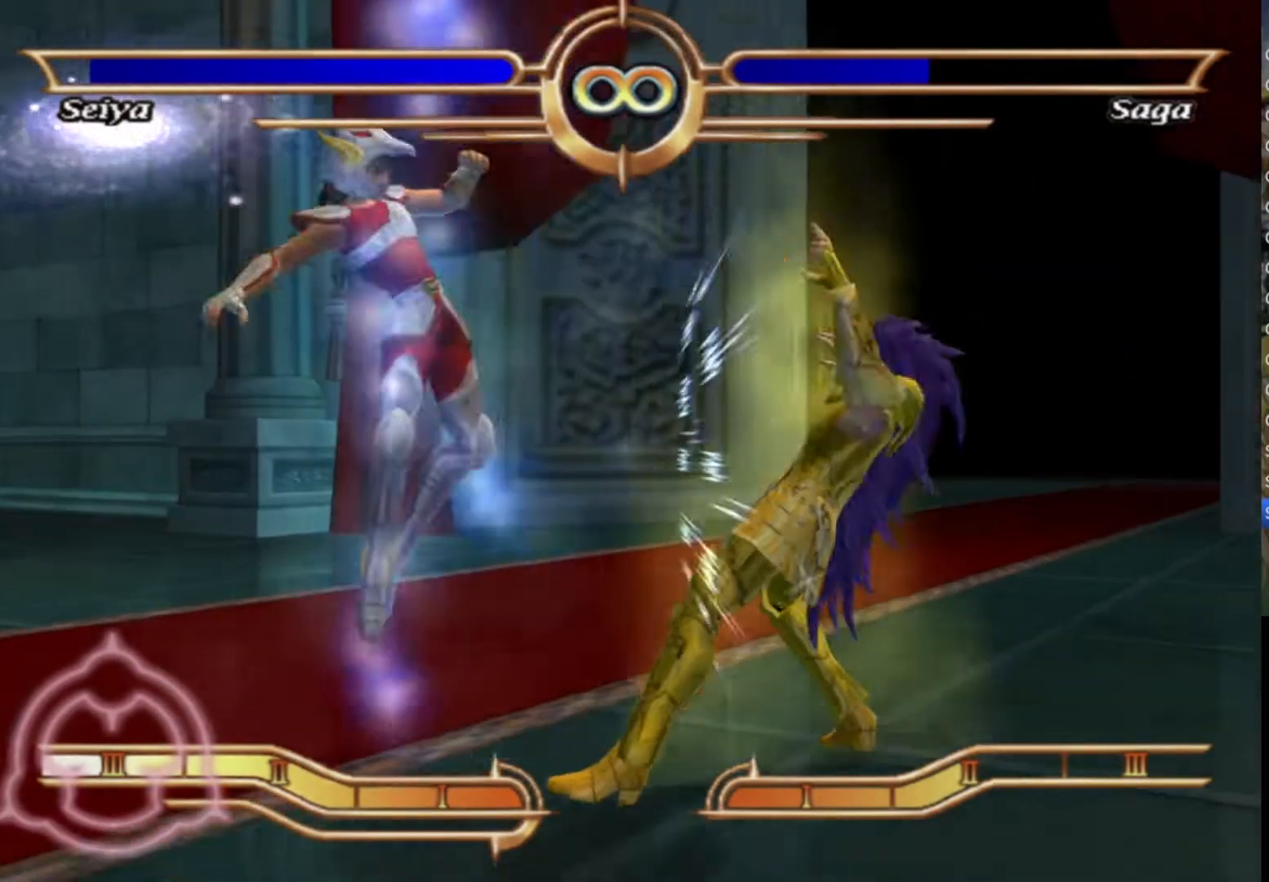
{"buttons": [], "left_stick": "center", "right_stick": "center", "events": [[100, "CROSS", "down"], [183, "CROSS", "up"], [267, "CROSS", "down"], [333, "CROSS", "up"], [417, "CROSS", "down"], [500, "CROSS", "up"]]}
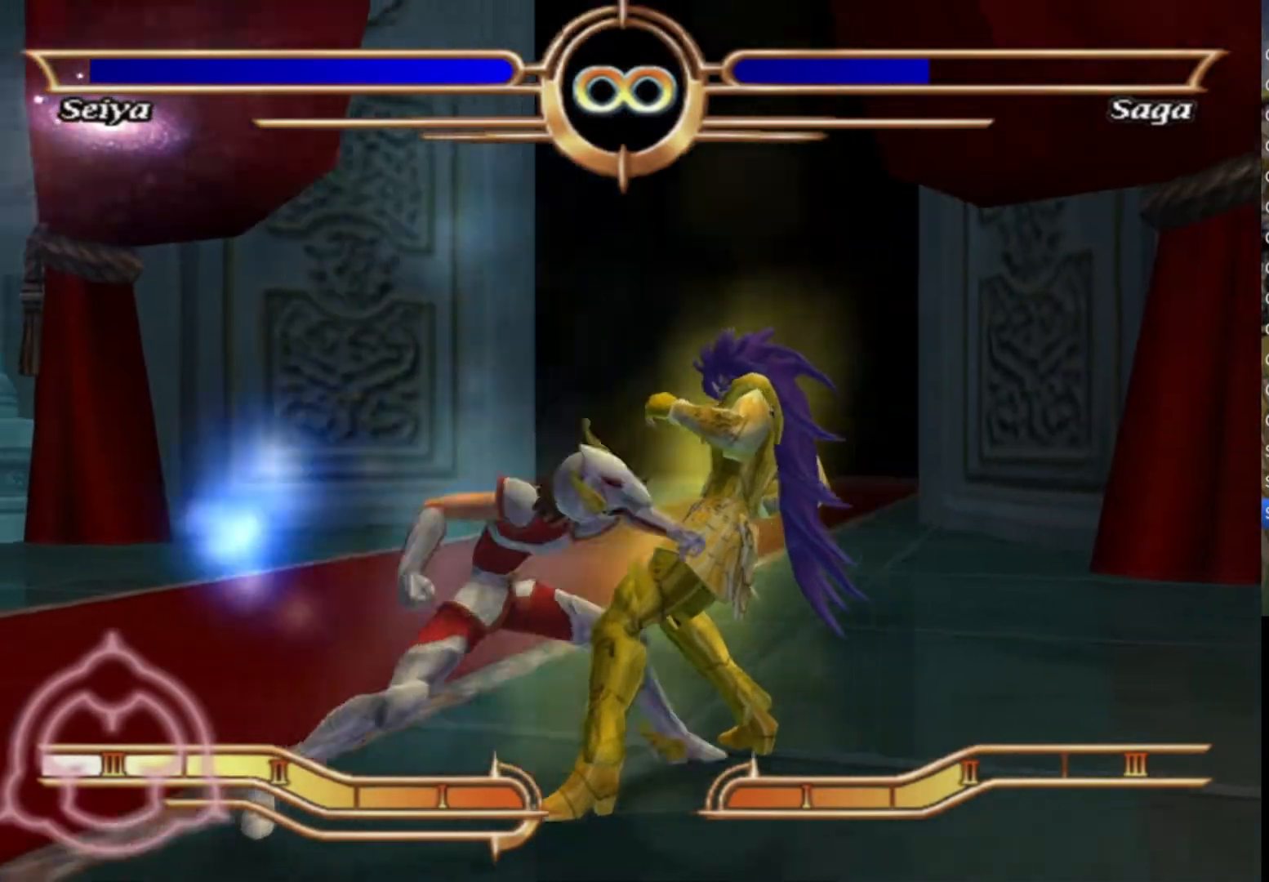
{"buttons": [], "left_stick": "center", "right_stick": "center", "events": [[100, "CROSS", "down"], [183, "CROSS", "up"], [267, "CROSS", "down"], [333, "CROSS", "up"], [400, "CROSS", "down"], [500, "CROSS", "up"]]}
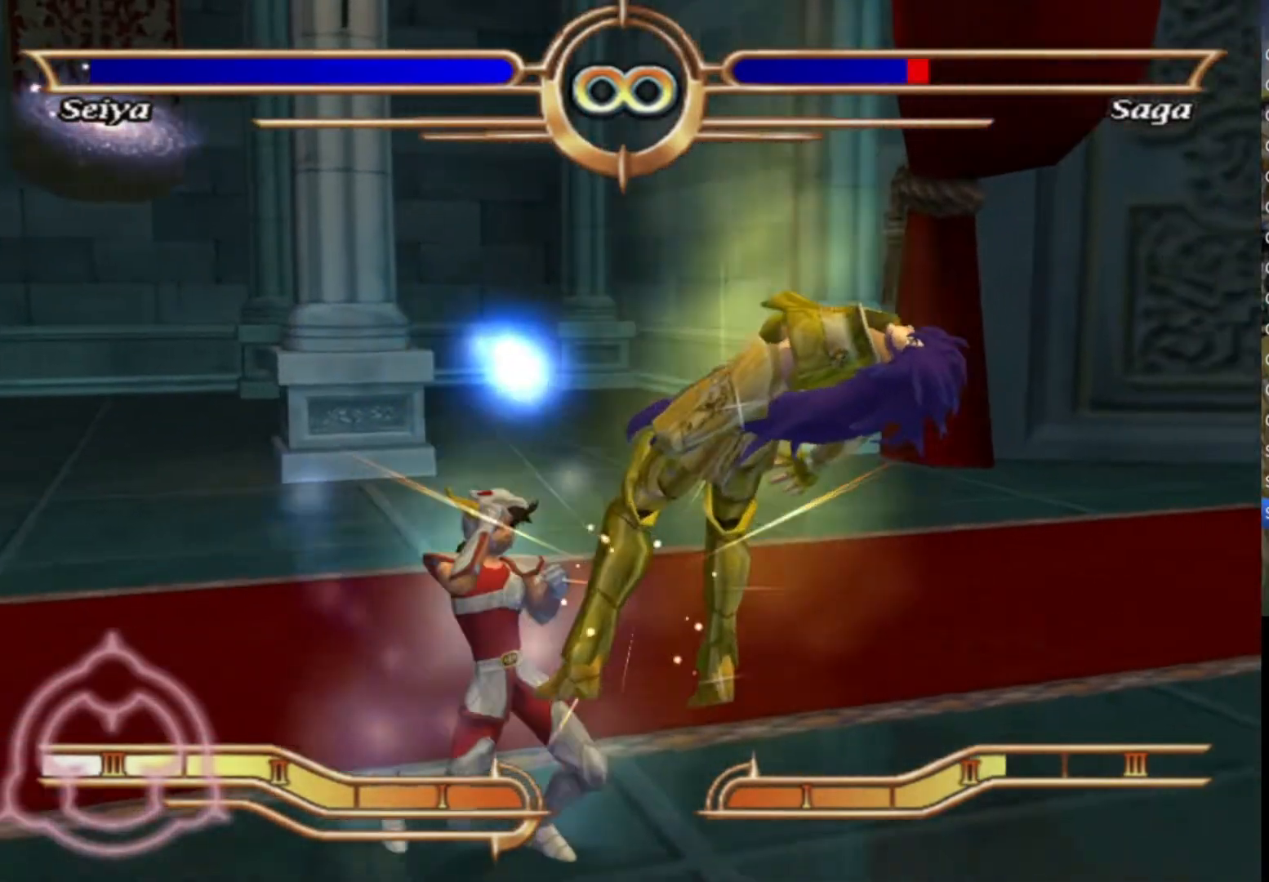
{"buttons": [], "left_stick": "center", "right_stick": "center", "events": [[67, "CROSS", "down"], [150, "CROSS", "up"], [233, "CROSS", "down"], [333, "CROSS", "up"], [400, "CROSS", "down"], [500, "CROSS", "up"]]}
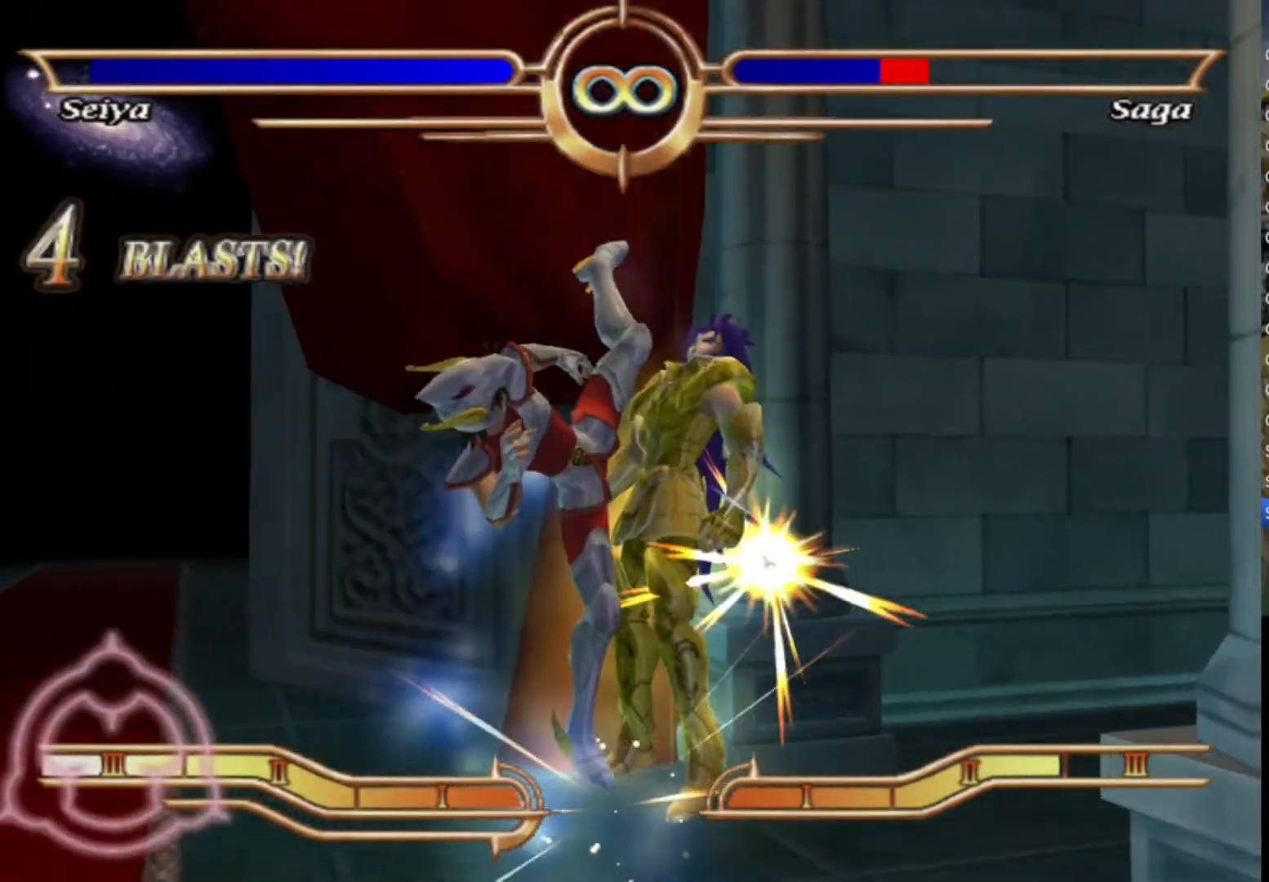
{"buttons": [], "left_stick": "center", "right_stick": "center", "events": [[67, "CROSS", "down"], [150, "CROSS", "up"], [233, "CROSS", "down"], [317, "CROSS", "up"], [400, "CROSS", "down"], [483, "CROSS", "up"]]}
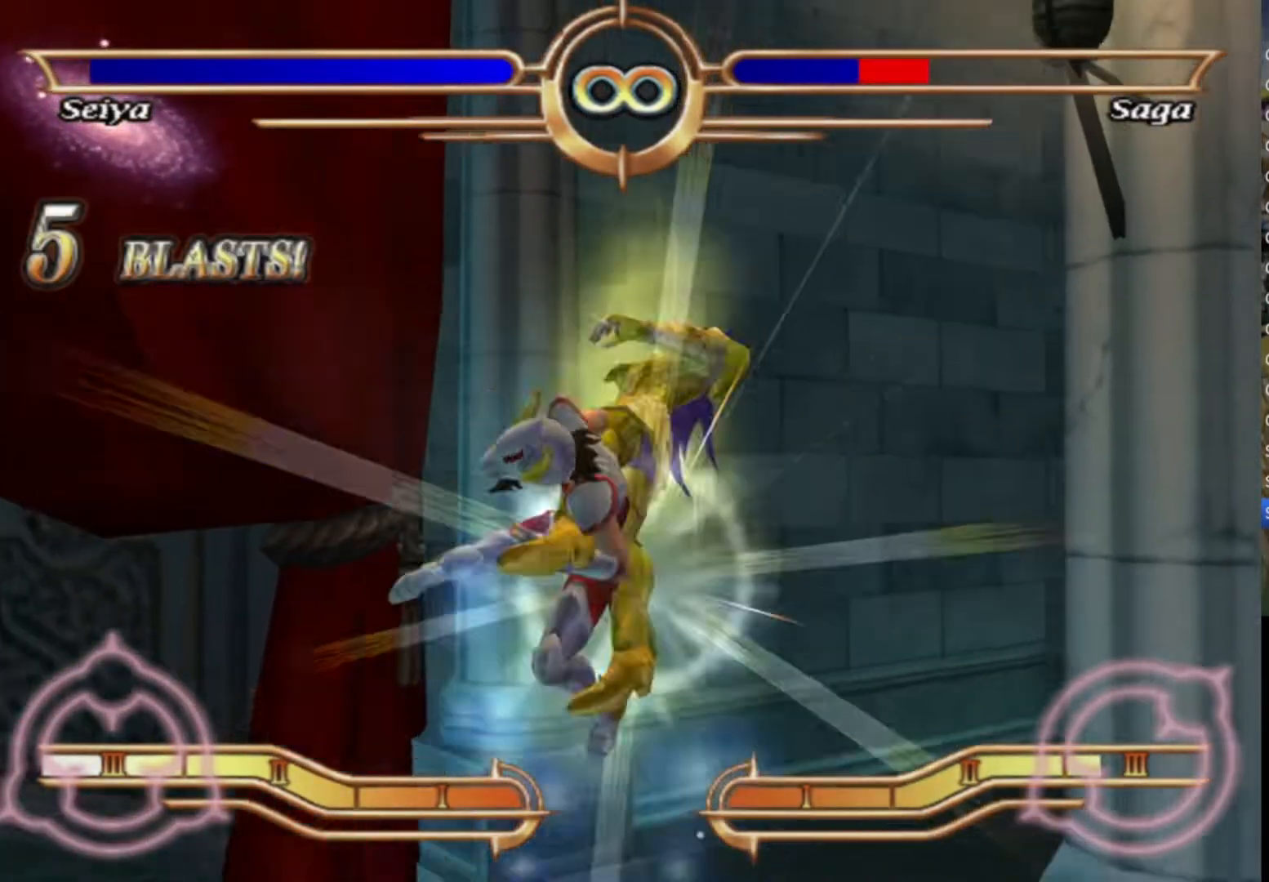
{"buttons": [], "left_stick": "center", "right_stick": "center", "events": [[67, "CROSS", "down"], [167, "CROSS", "up"], [233, "CROSS", "down"], [333, "CROSS", "up"], [400, "CROSS", "down"], [500, "CROSS", "up"]]}
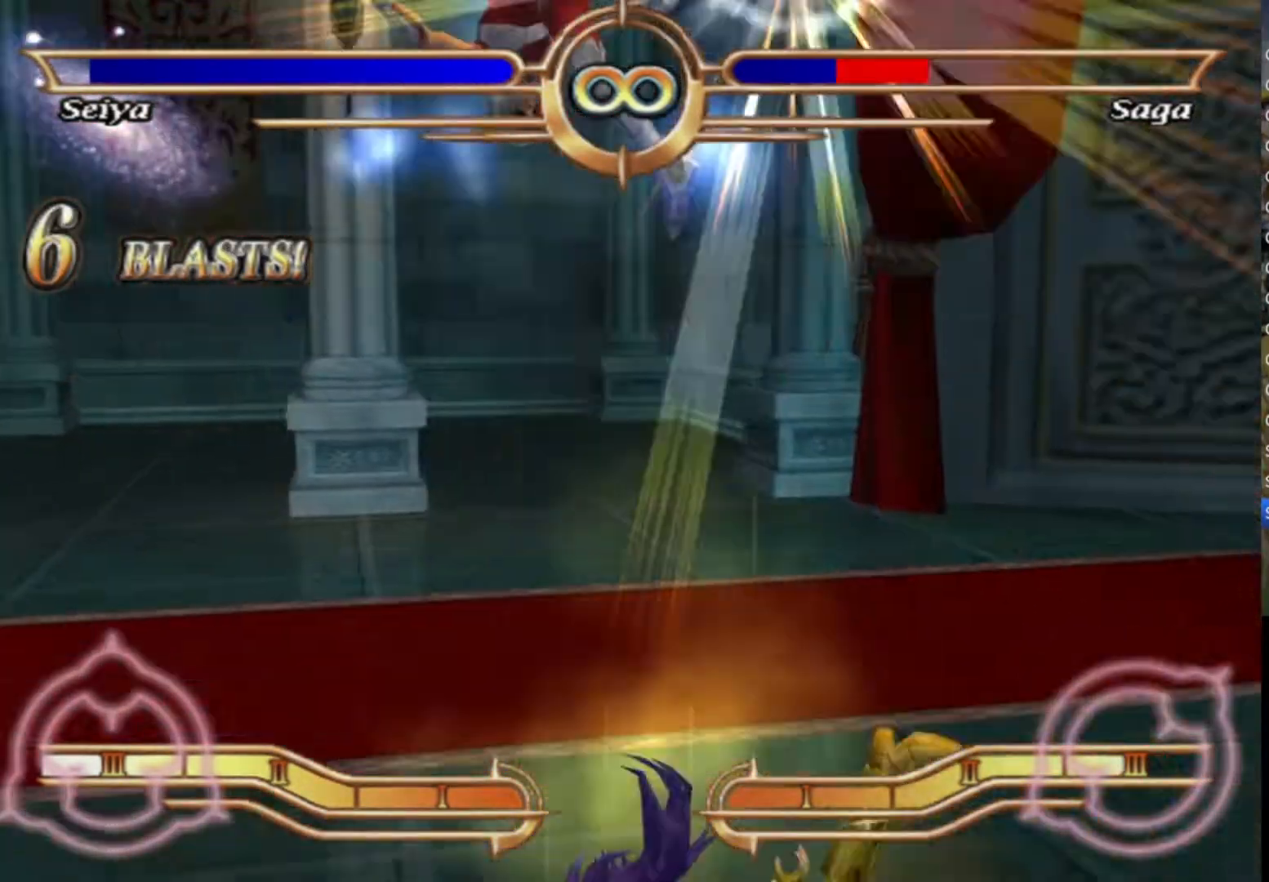
{"buttons": ["CROSS"], "left_stick": "center", "right_stick": "center", "events": [[67, "CROSS", "down"], [167, "CROSS", "up"], [383, "CROSS", "down"]]}
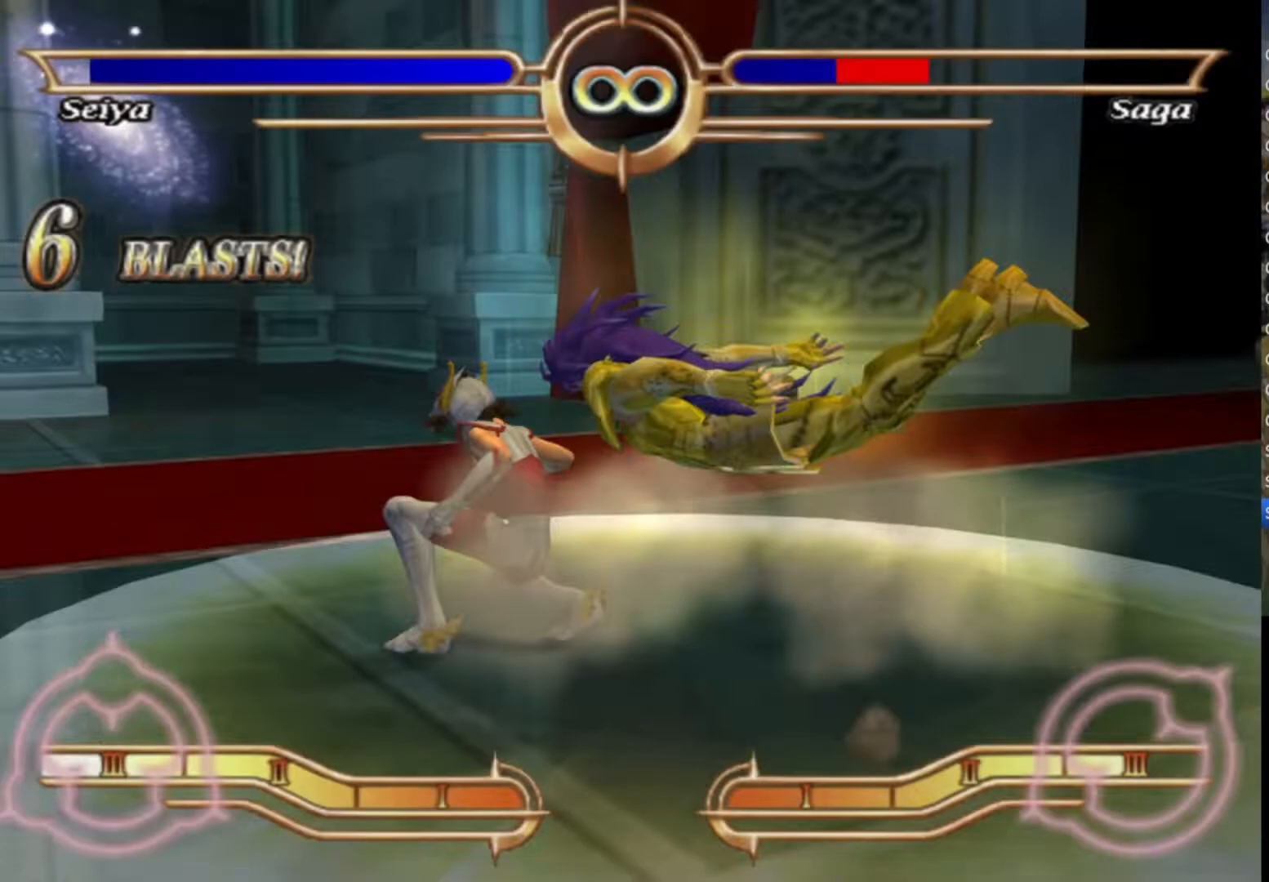
{"buttons": ["CROSS"], "left_stick": "center", "right_stick": "center", "events": []}
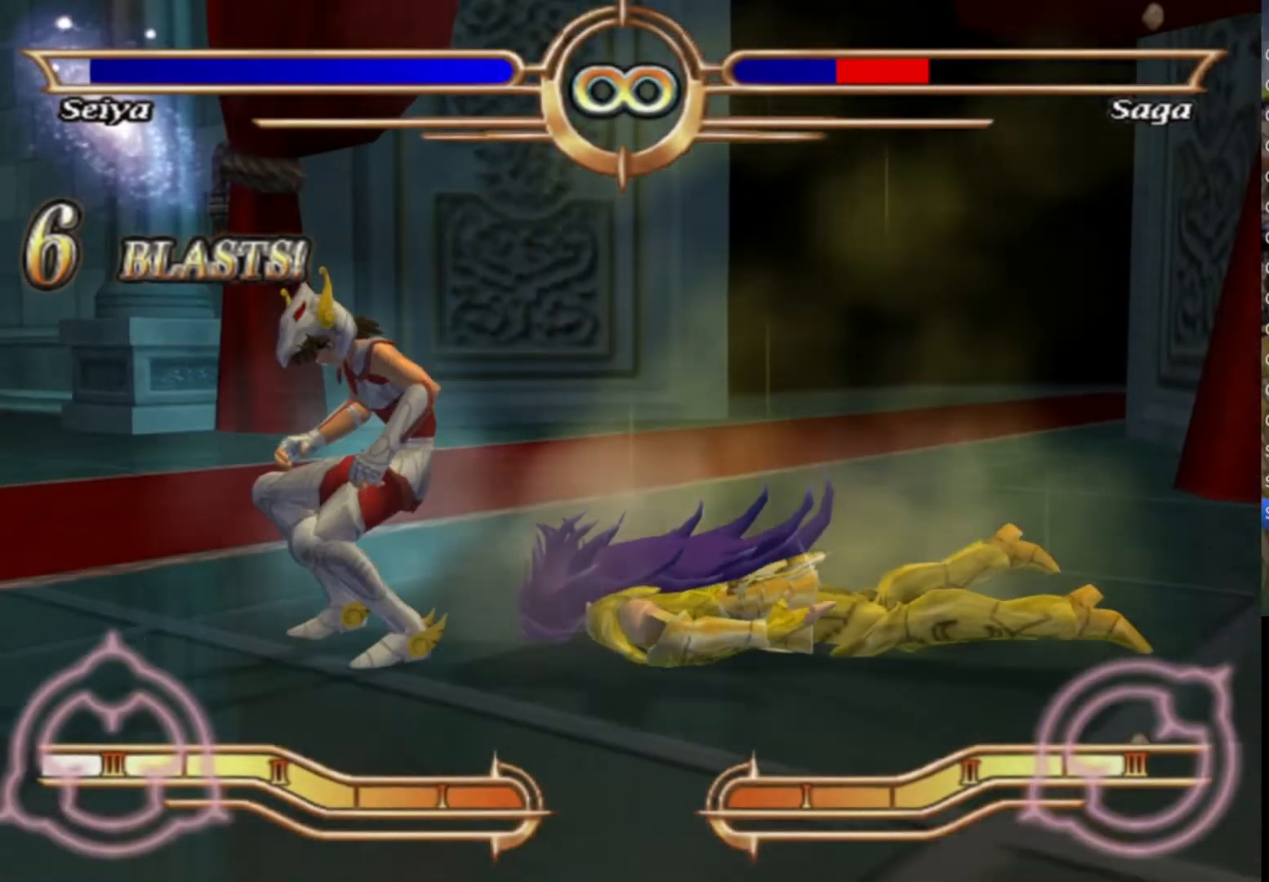
{"buttons": ["CROSS"], "left_stick": "center", "right_stick": "center", "events": []}
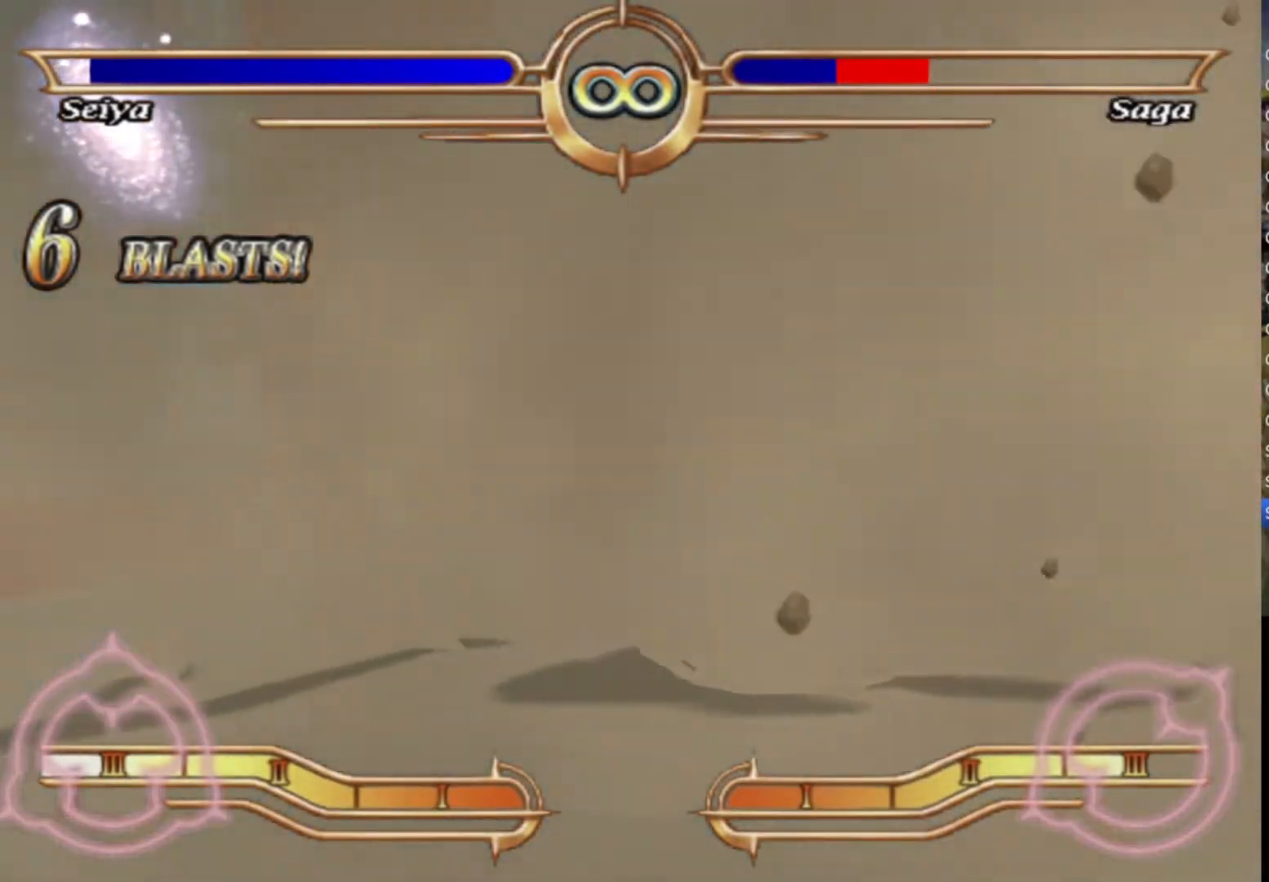
{"buttons": ["CROSS"], "left_stick": "center", "right_stick": "center", "events": []}
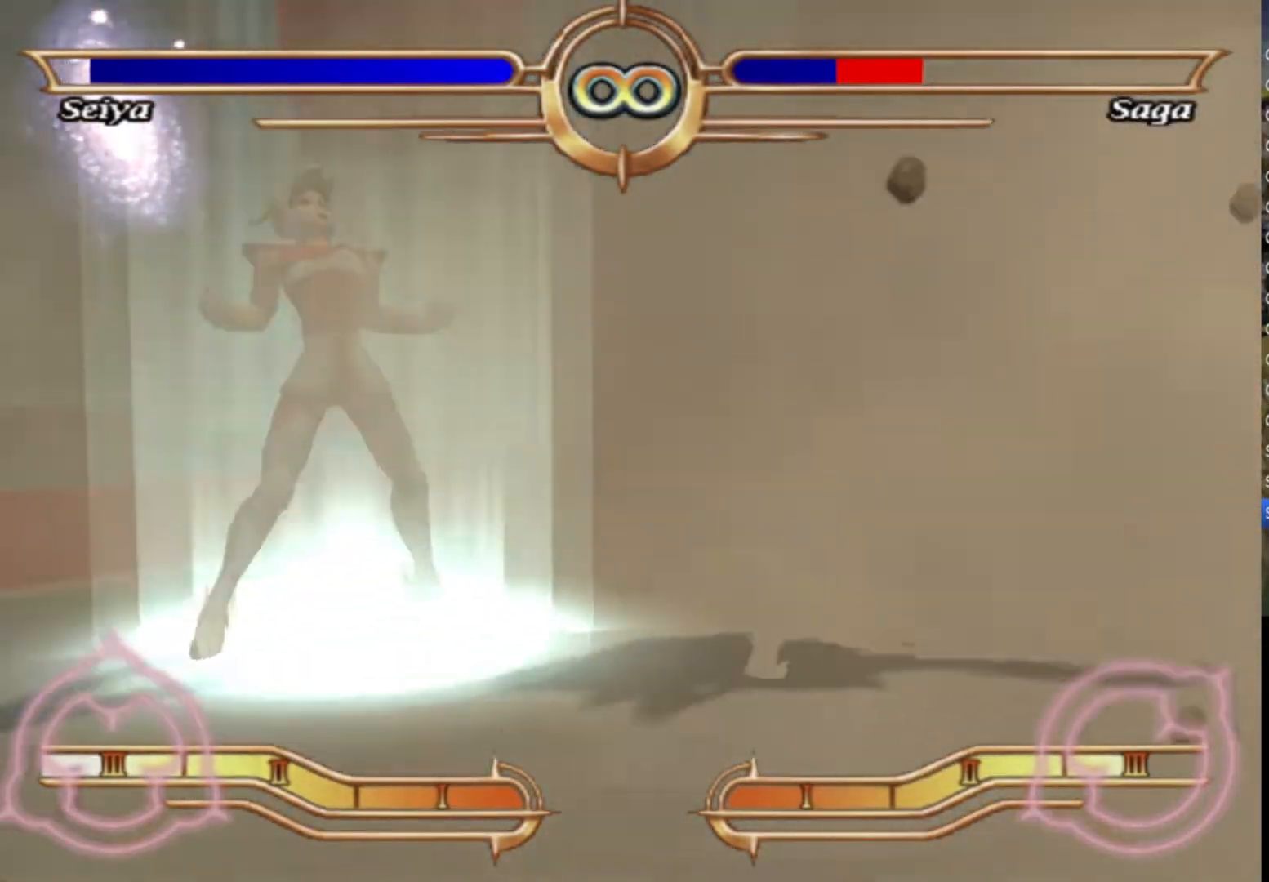
{"buttons": ["CIRCLE", "R1"], "left_stick": "center", "right_stick": "center", "events": [[233, "CROSS", "up"], [233, "left_stick", "right"], [333, "R1", "down"], [350, "CIRCLE", "down"], [367, "left_stick", "center"]]}
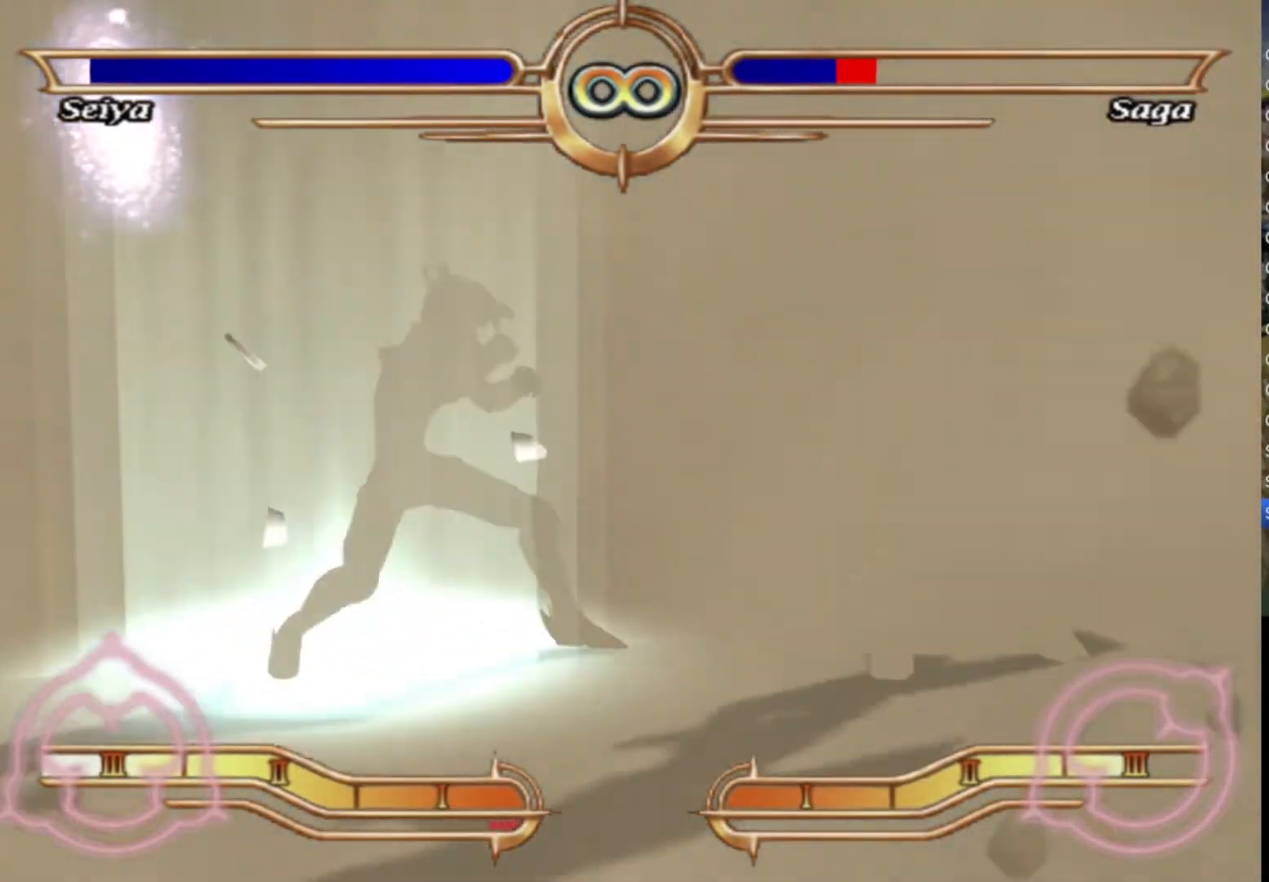
{"buttons": ["CIRCLE", "R1"], "left_stick": "center", "right_stick": "center", "events": []}
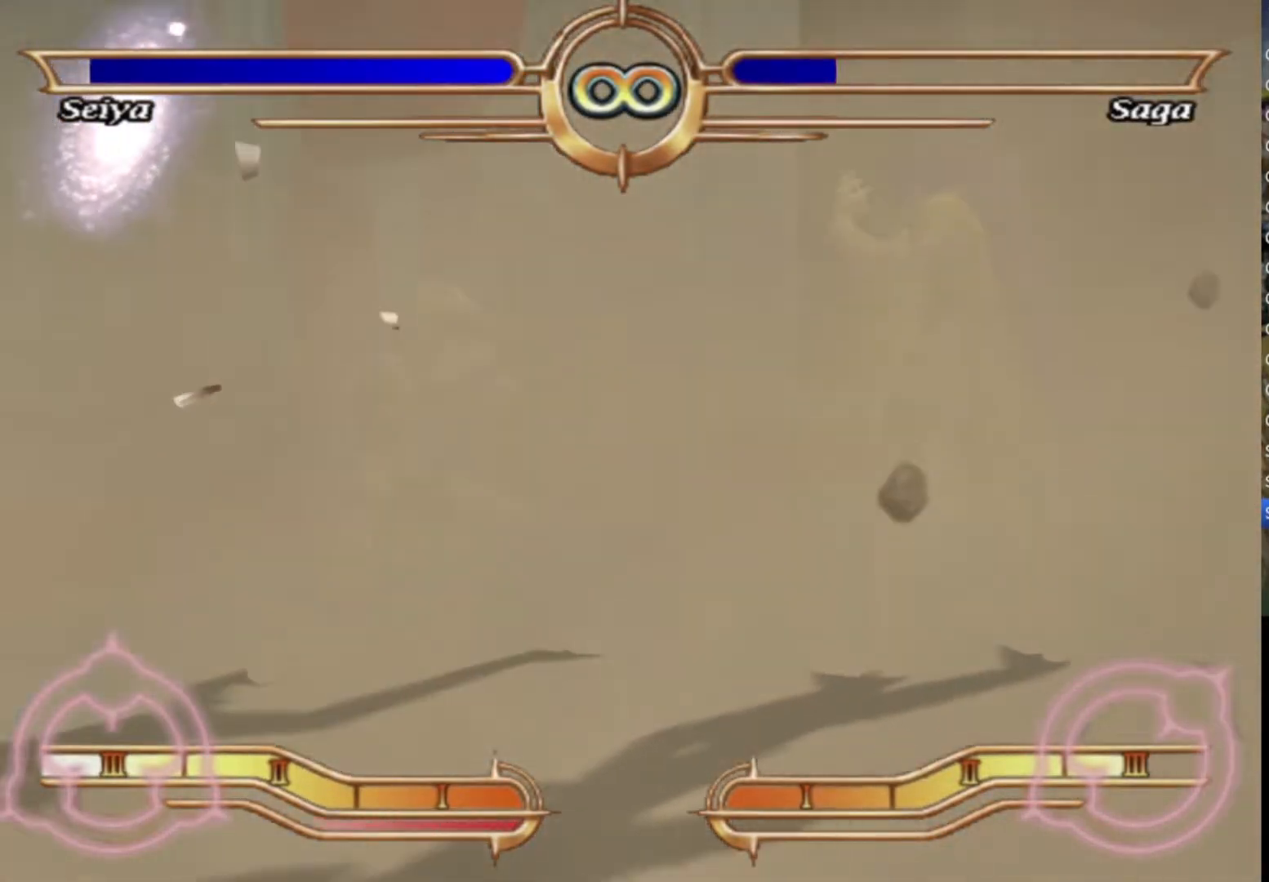
{"buttons": ["CIRCLE"], "left_stick": "left", "right_stick": "center", "events": [[250, "left_stick", "left"], [350, "R1", "up"]]}
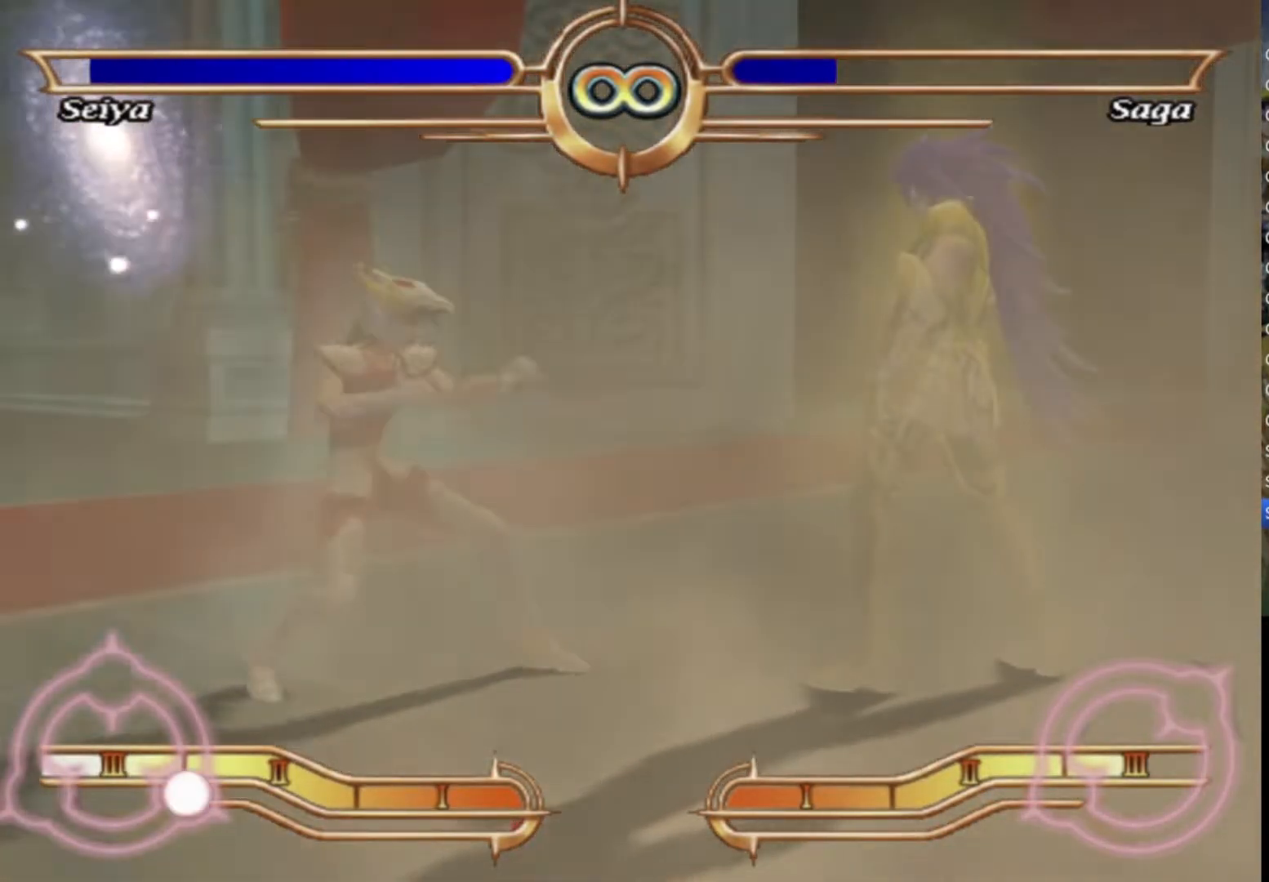
{"buttons": ["CIRCLE"], "left_stick": "left", "right_stick": "center", "events": []}
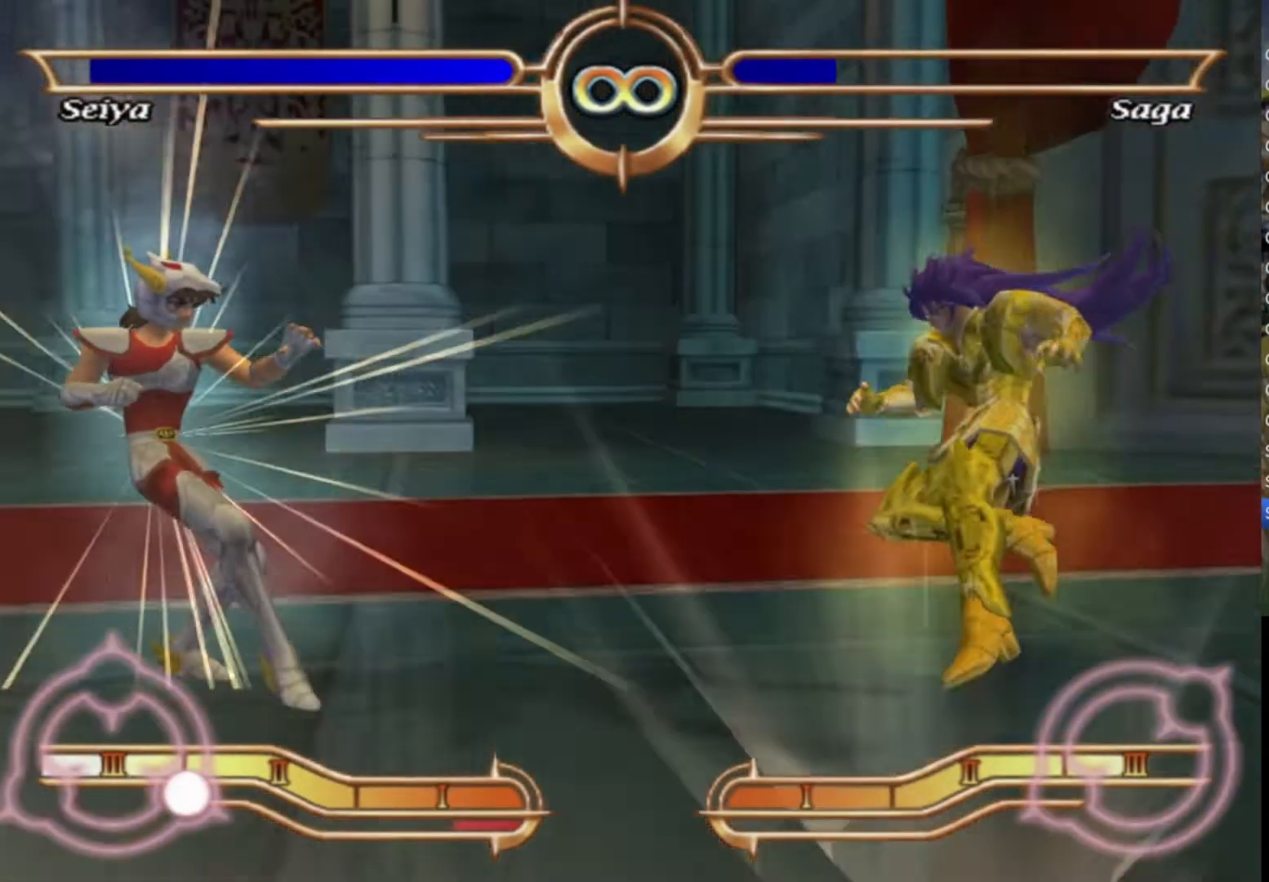
{"buttons": ["CIRCLE"], "left_stick": "left", "right_stick": "center", "events": []}
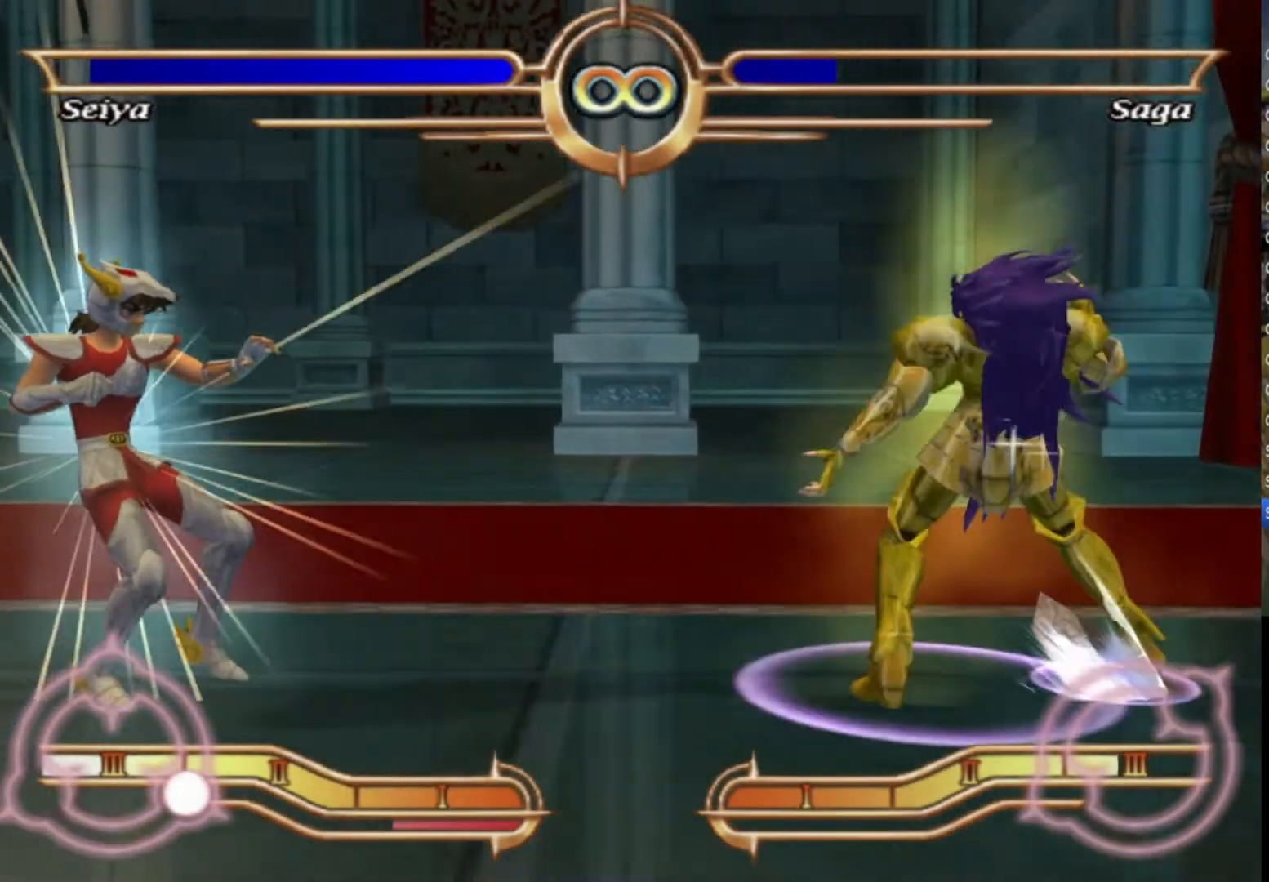
{"buttons": ["CIRCLE"], "left_stick": "left", "right_stick": "center", "events": []}
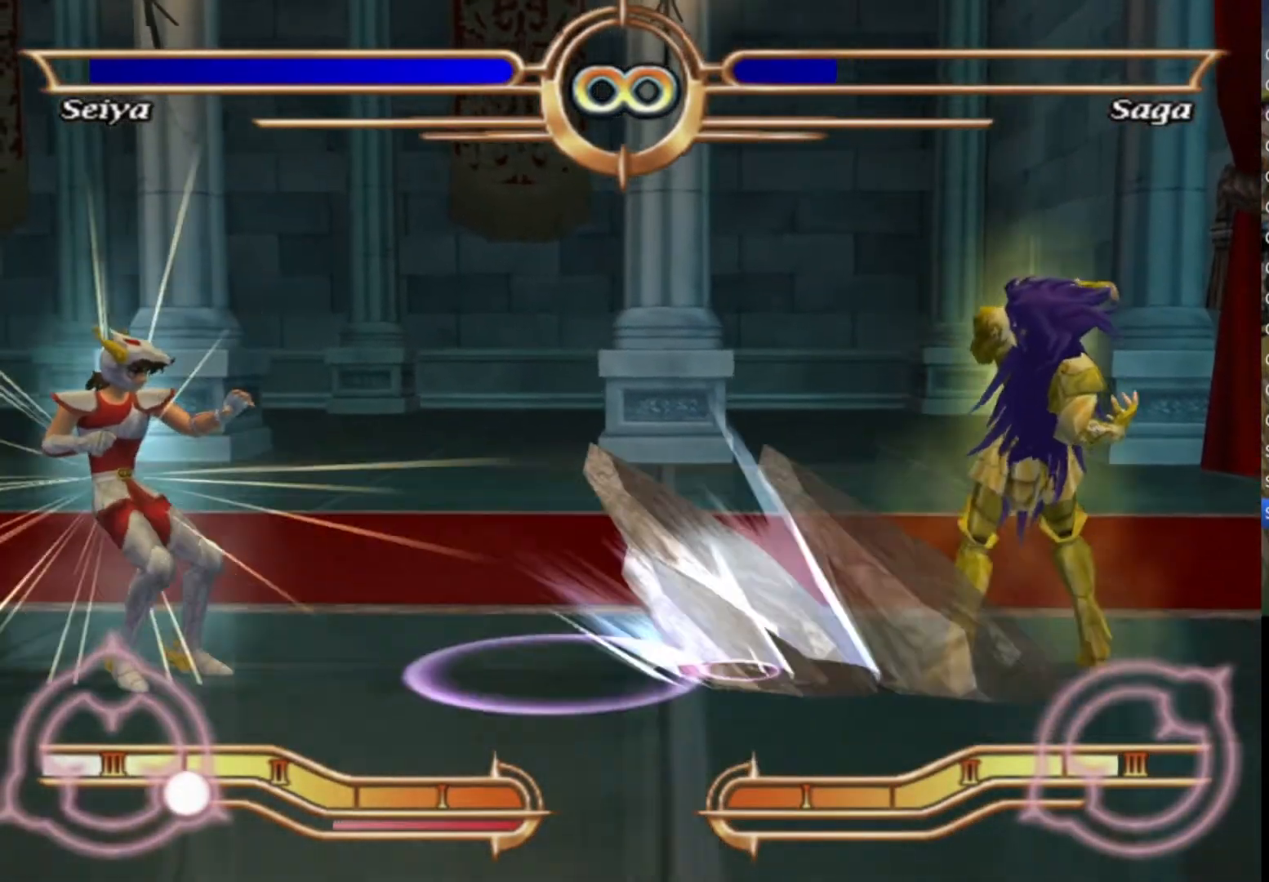
{"buttons": ["CIRCLE"], "left_stick": "right", "right_stick": "center", "events": [[383, "left_stick", "right"]]}
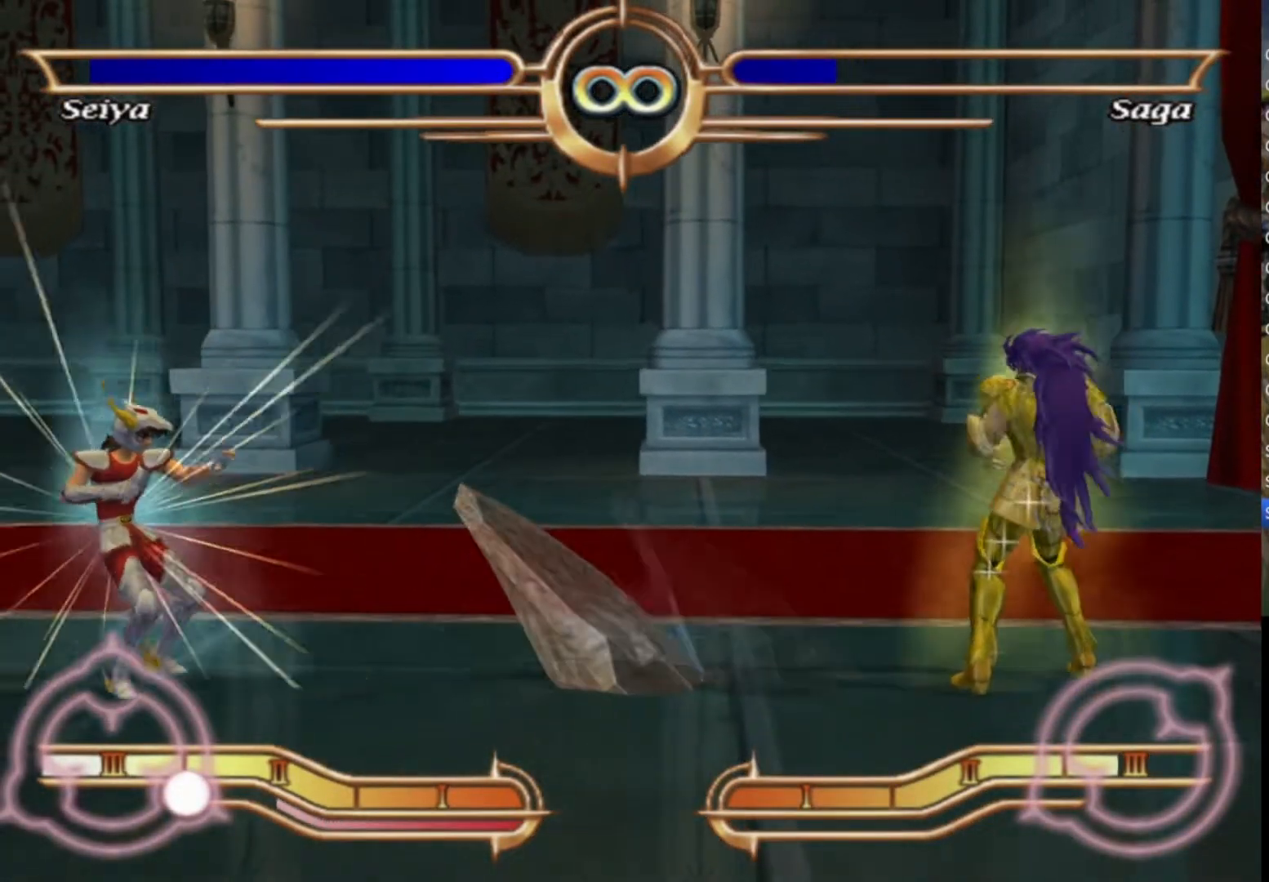
{"buttons": ["CIRCLE"], "left_stick": "right", "right_stick": "center", "events": []}